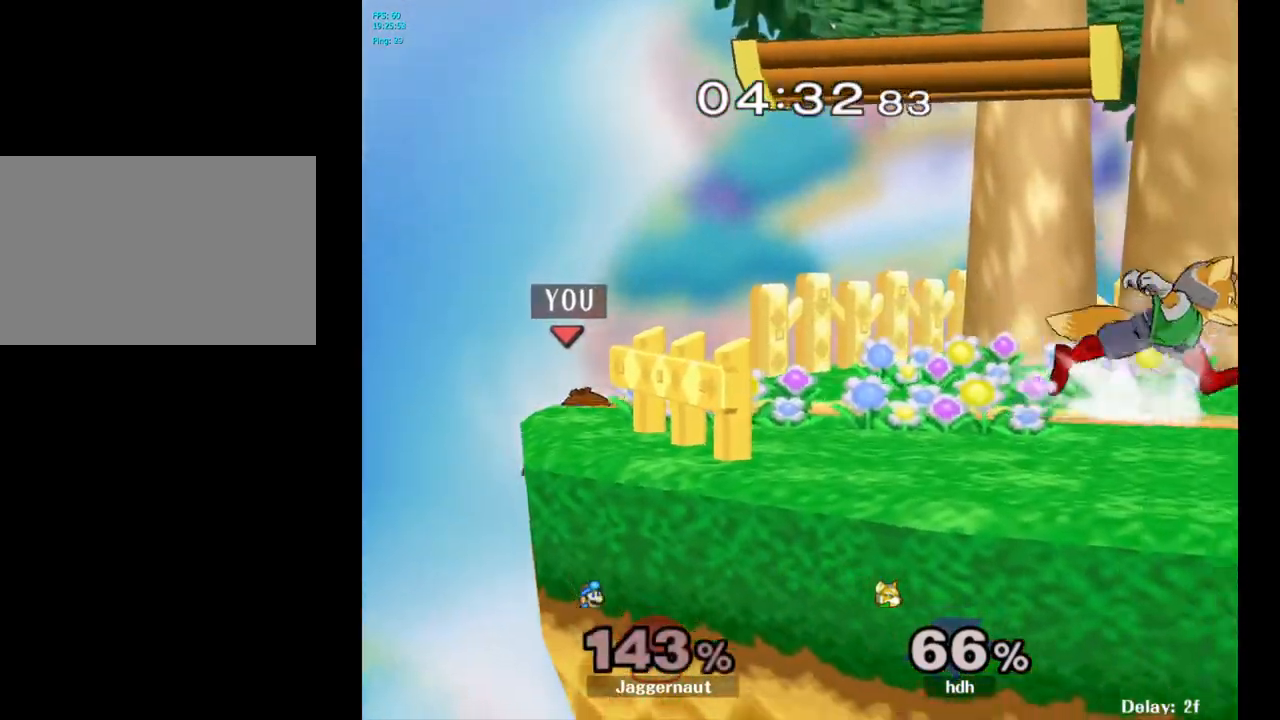
Gameplay with a controller (Nintendo layout); each line is a JSON object with the inputs held at the frame after it. "events" lists button and stick changes between this image and that frame as [ms after this image, input, new state], when the widget could be followed in between. Not read: L3 R3.
{"buttons": ["R1"], "left_stick": "right", "right_stick": "center", "events": [[33, "left_stick", "down-right"], [50, "Y", "down"], [150, "R1", "down"], [300, "Y", "up"], [300, "left_stick", "center"], [350, "left_stick", "right"]]}
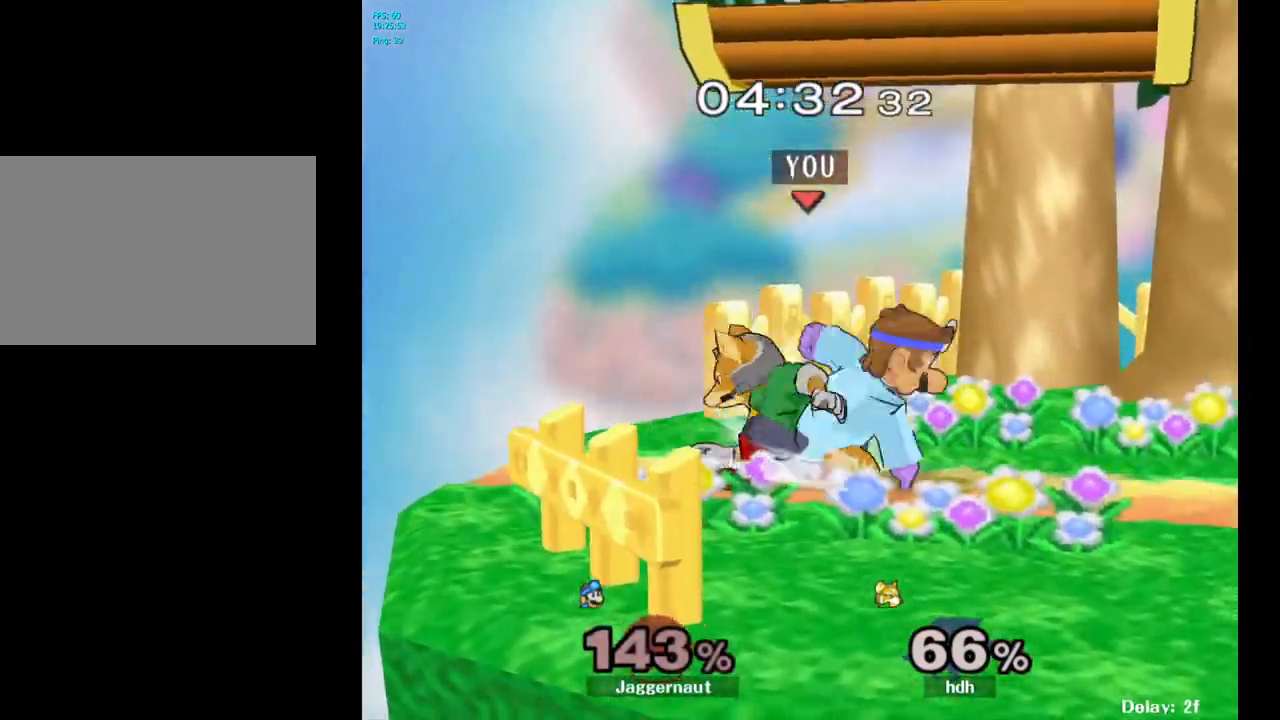
{"buttons": [], "left_stick": "left", "right_stick": "center", "events": [[17, "left_stick", "center"], [283, "R1", "up"], [467, "left_stick", "left"]]}
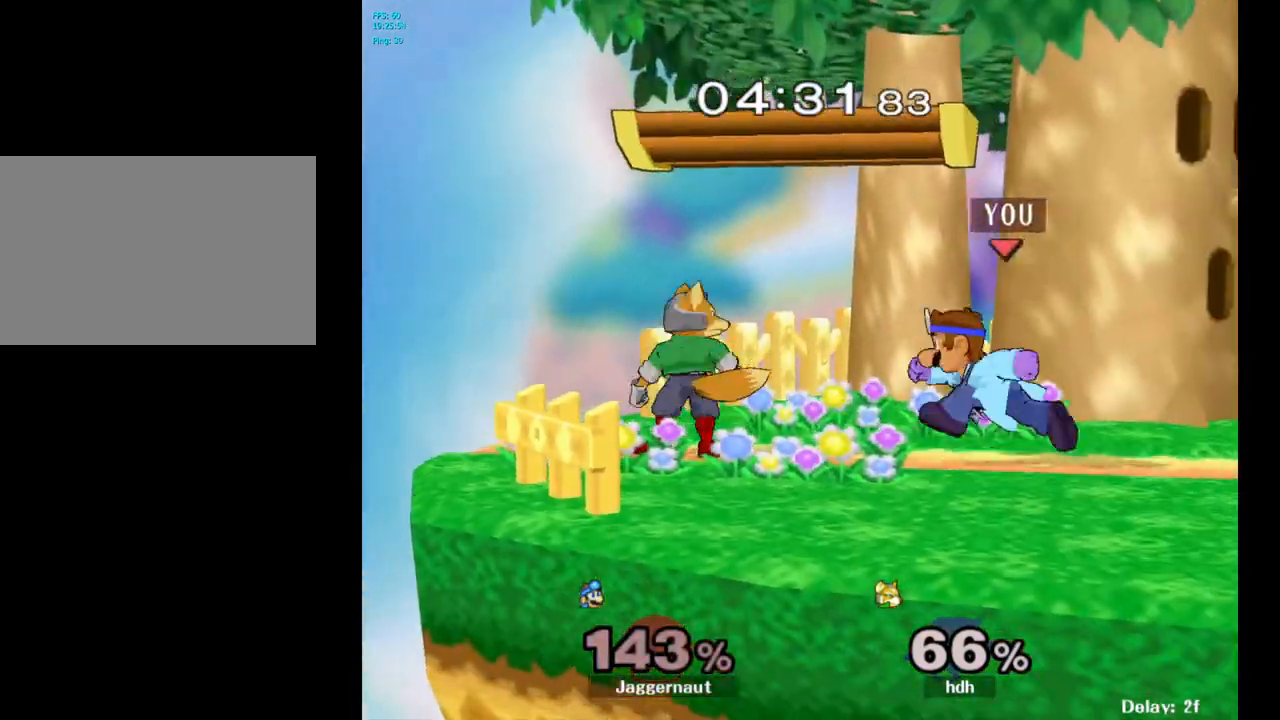
{"buttons": [], "left_stick": "up-right", "right_stick": "center", "events": [[33, "A", "down"], [33, "left_stick", "center"], [167, "A", "up"], [417, "left_stick", "up-right"]]}
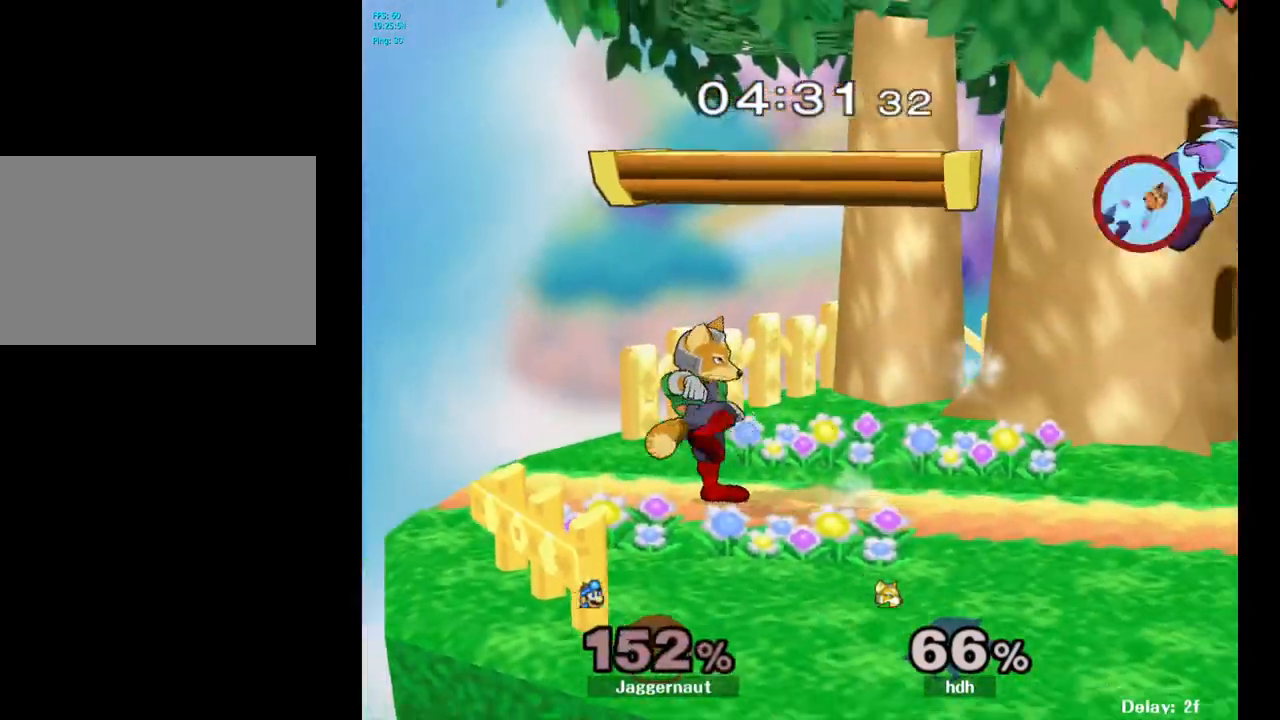
{"buttons": [], "left_stick": "center", "right_stick": "center", "events": [[50, "left_stick", "center"]]}
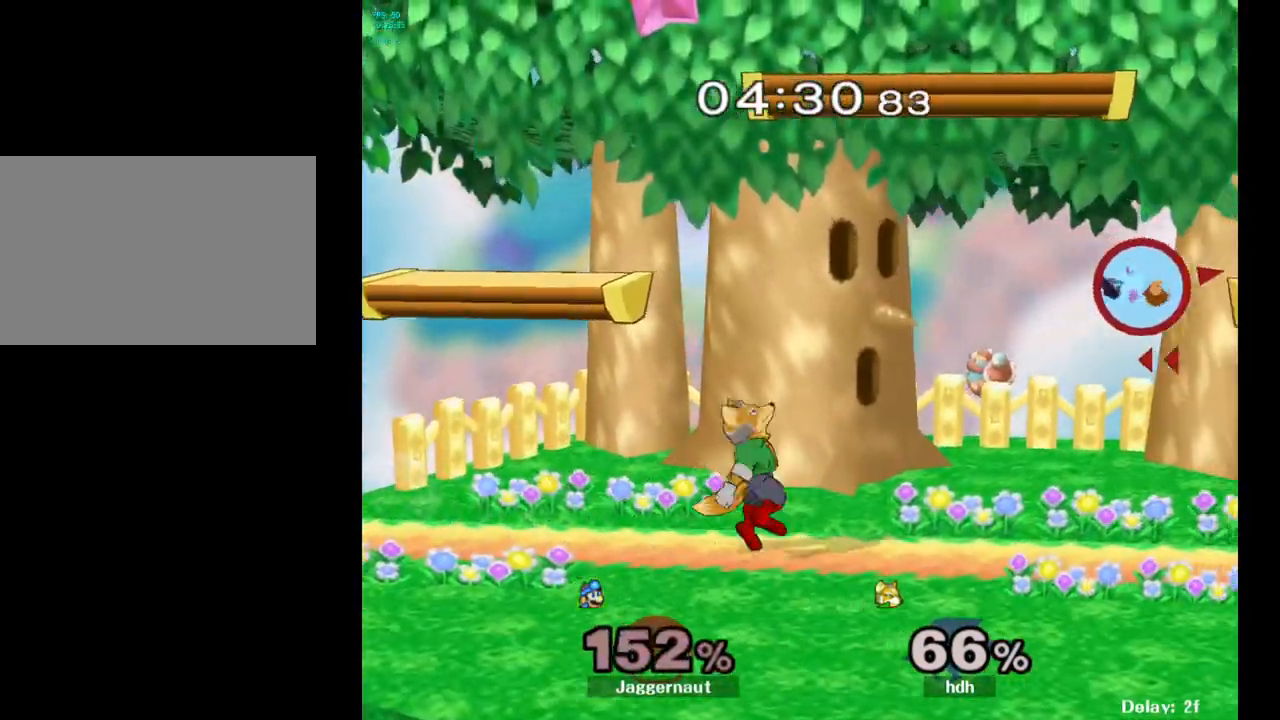
{"buttons": [], "left_stick": "right", "right_stick": "center", "events": [[200, "left_stick", "right"]]}
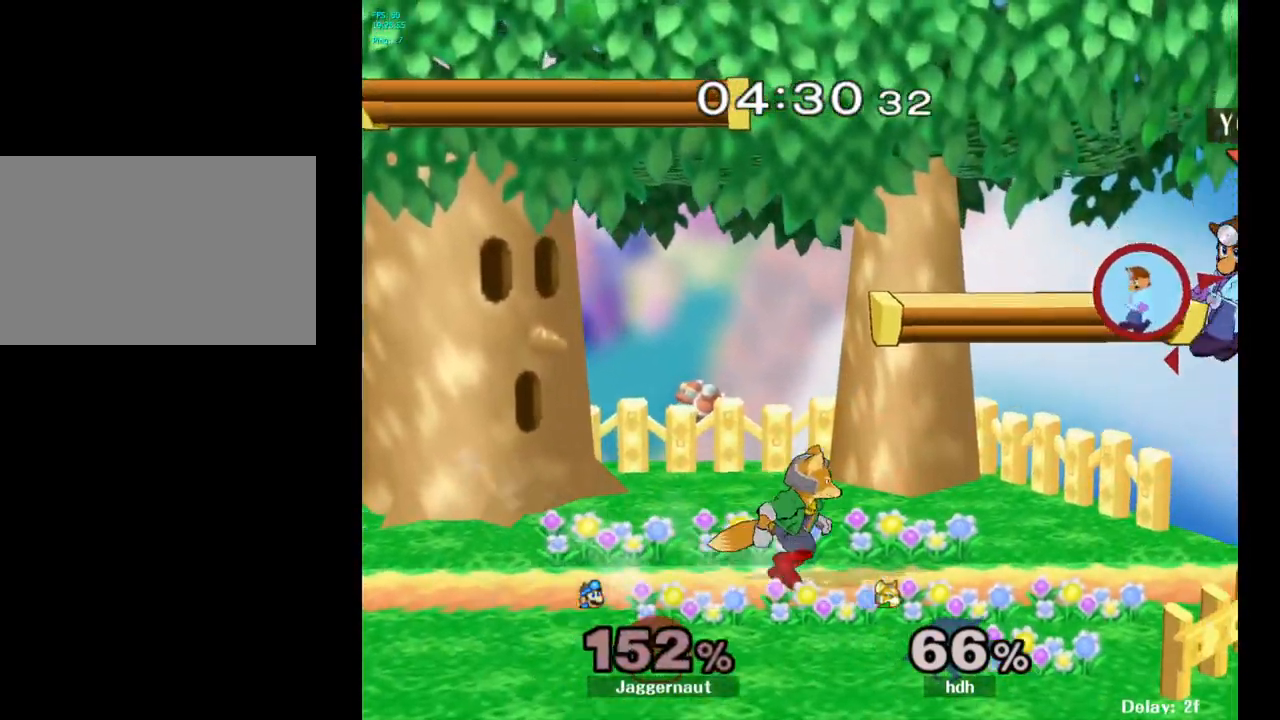
{"buttons": [], "left_stick": "center", "right_stick": "center", "events": [[150, "left_stick", "center"]]}
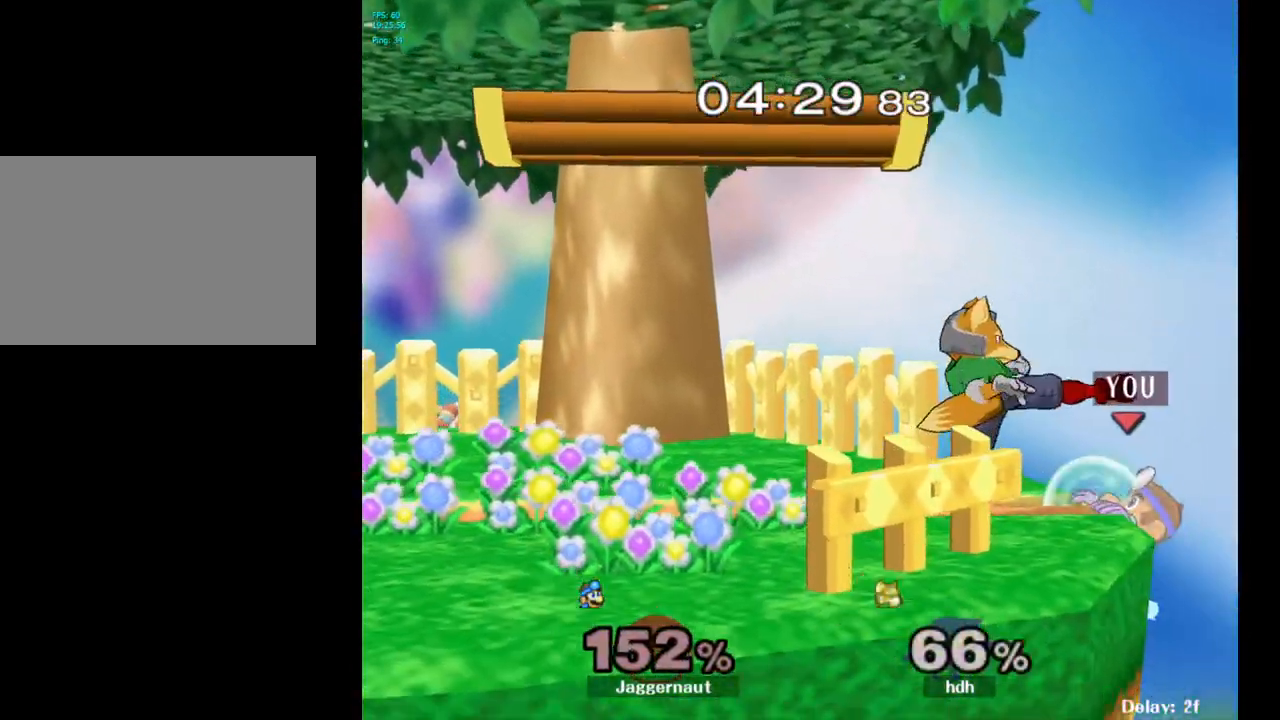
{"buttons": [], "left_stick": "left", "right_stick": "center", "events": [[117, "left_stick", "right"], [200, "left_stick", "left"], [217, "Y", "down"], [283, "A", "down"], [317, "left_stick", "center"], [333, "Y", "up"], [483, "A", "up"], [500, "left_stick", "left"]]}
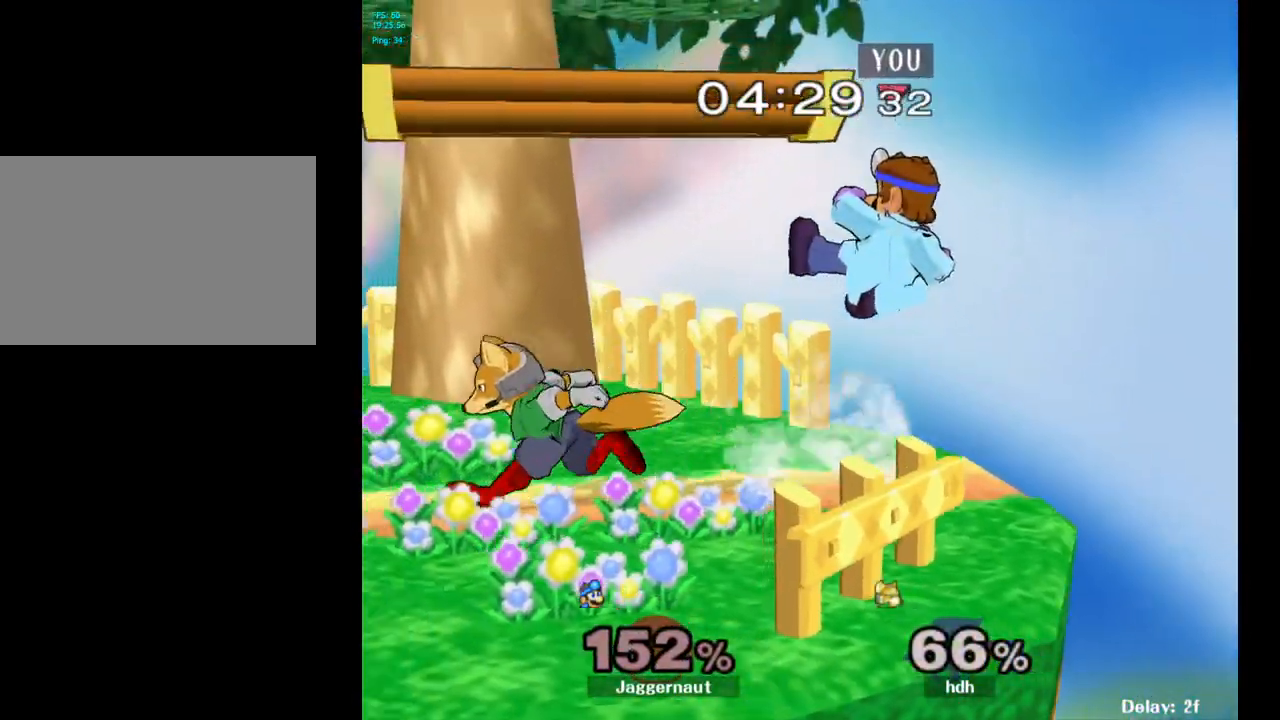
{"buttons": ["R1"], "left_stick": "center", "right_stick": "center", "events": [[267, "left_stick", "down-left"], [317, "R1", "down"], [417, "left_stick", "center"]]}
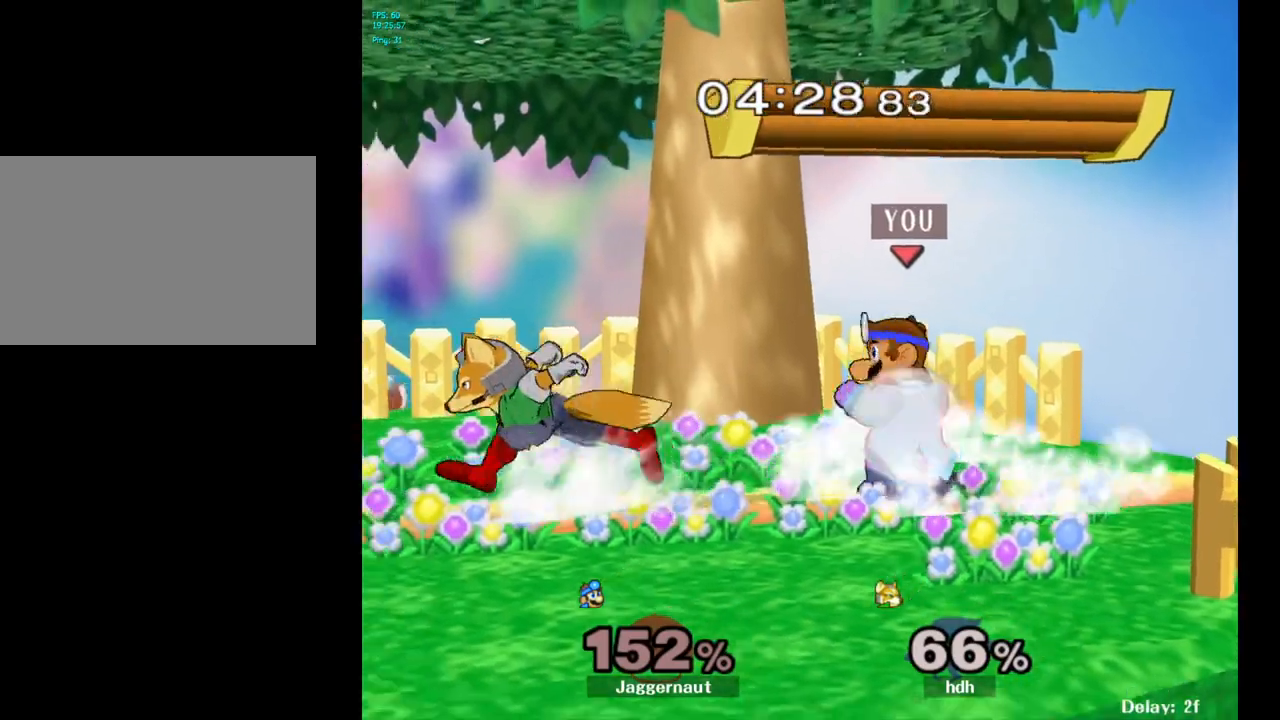
{"buttons": ["R1"], "left_stick": "right", "right_stick": "center", "events": [[350, "left_stick", "right"]]}
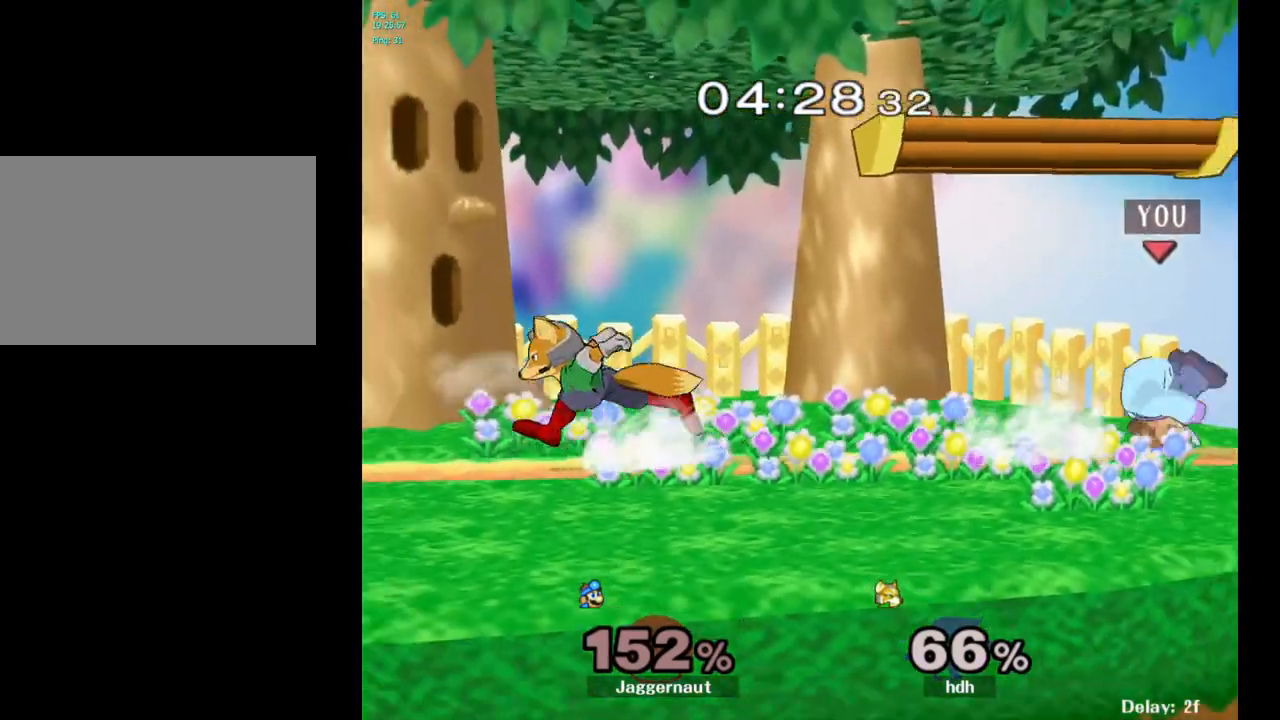
{"buttons": [], "left_stick": "left", "right_stick": "center", "events": [[83, "R1", "up"], [100, "left_stick", "center"], [367, "left_stick", "left"], [450, "Y", "down"], [467, "Y", "up"]]}
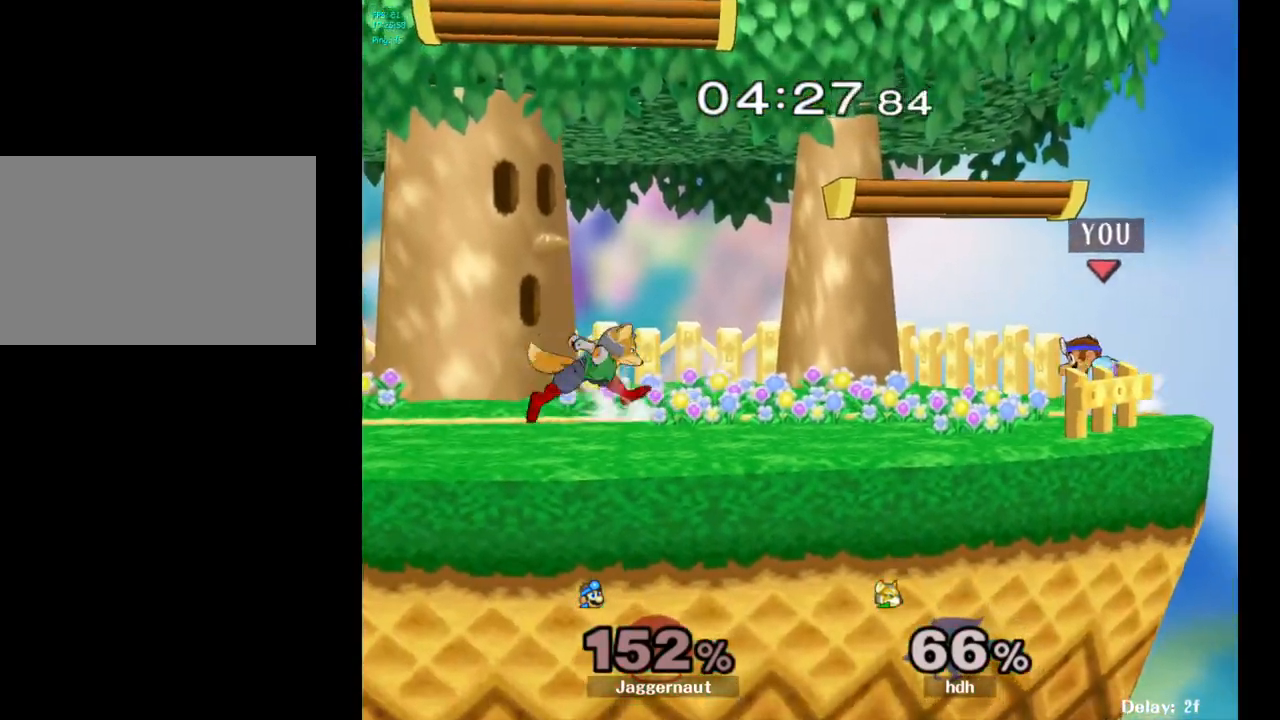
{"buttons": ["R1"], "left_stick": "down", "right_stick": "center", "events": [[67, "left_stick", "center"], [217, "Y", "down"], [283, "left_stick", "down-right"], [383, "left_stick", "down"], [400, "R1", "down"], [483, "Y", "up"]]}
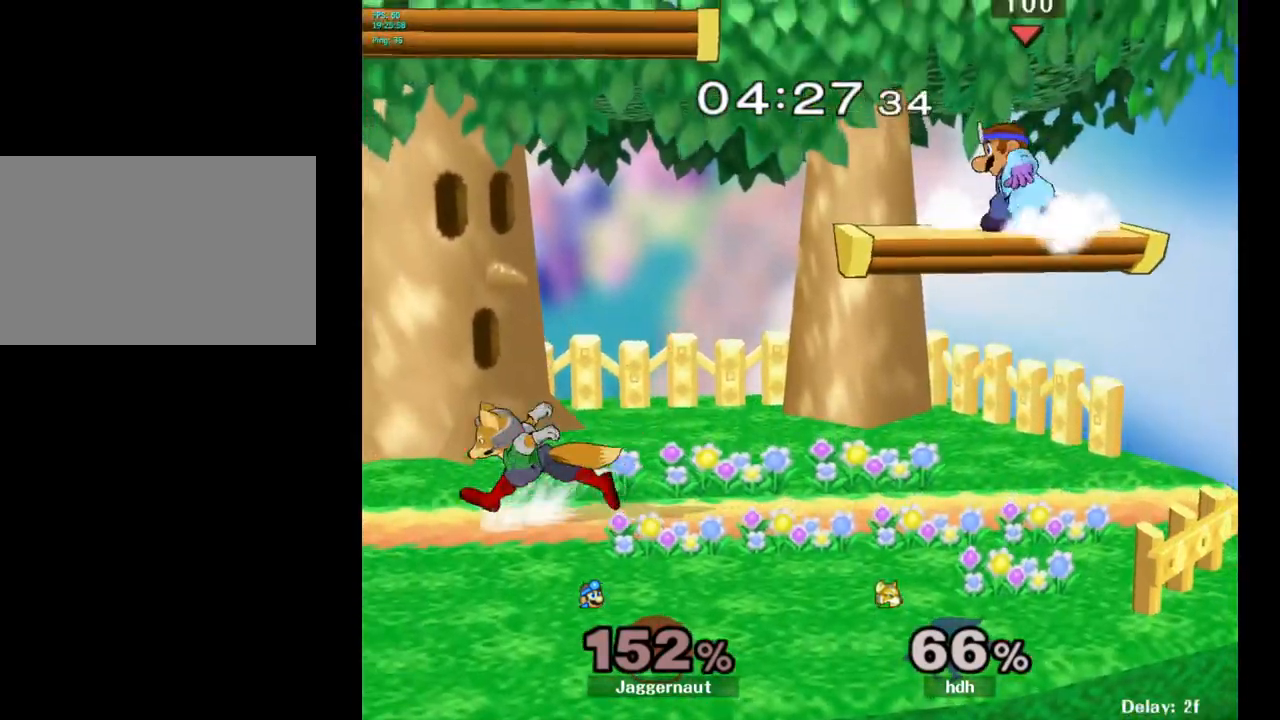
{"buttons": ["Y", "R1"], "left_stick": "down-left", "right_stick": "center", "events": [[17, "left_stick", "center"], [33, "R1", "up"], [150, "left_stick", "down"], [333, "left_stick", "down-left"], [367, "Y", "down"], [483, "R1", "down"]]}
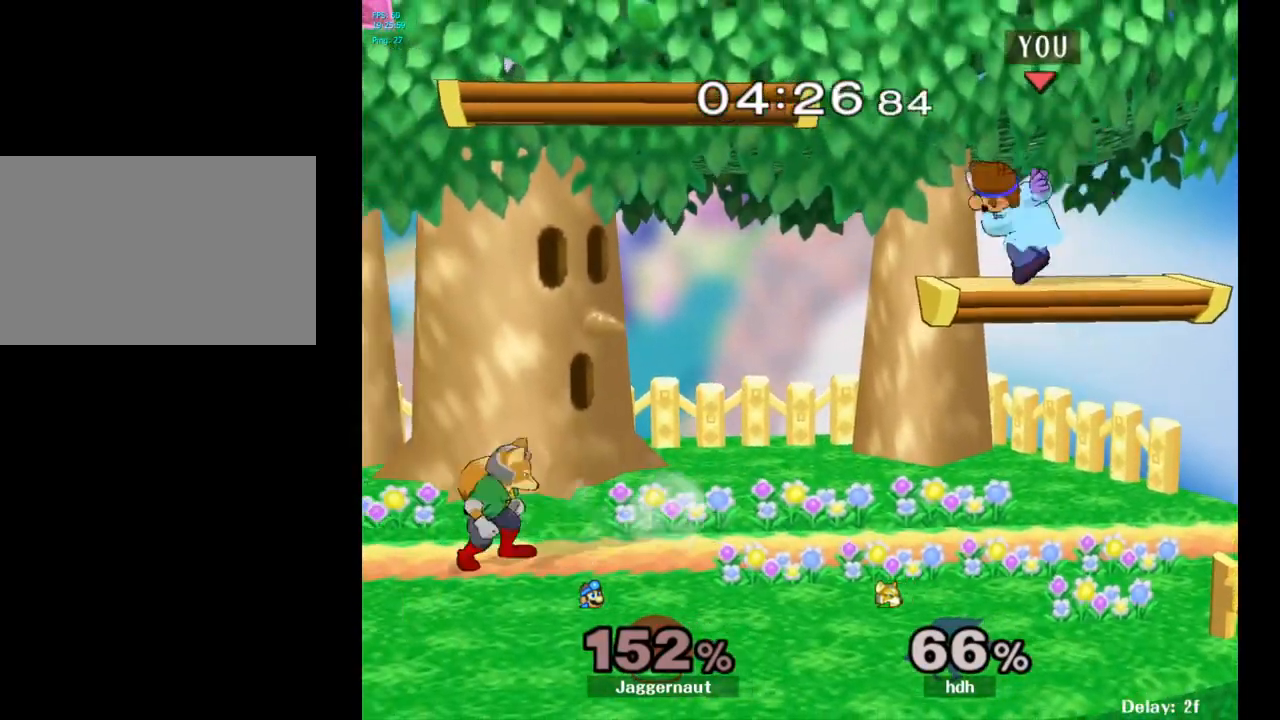
{"buttons": [], "left_stick": "right", "right_stick": "center", "events": [[117, "Y", "up"], [133, "left_stick", "center"], [150, "R1", "up"], [283, "left_stick", "right"]]}
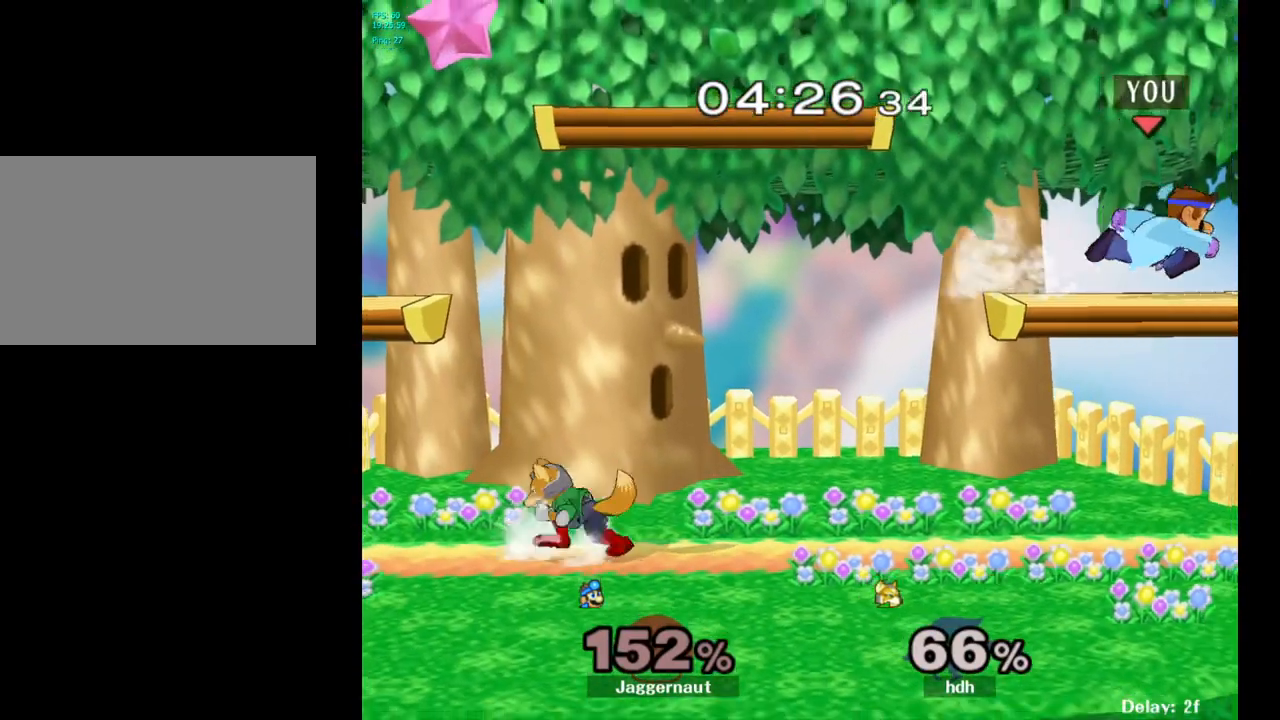
{"buttons": [], "left_stick": "down-left", "right_stick": "center", "events": [[67, "left_stick", "down"], [333, "left_stick", "down-left"]]}
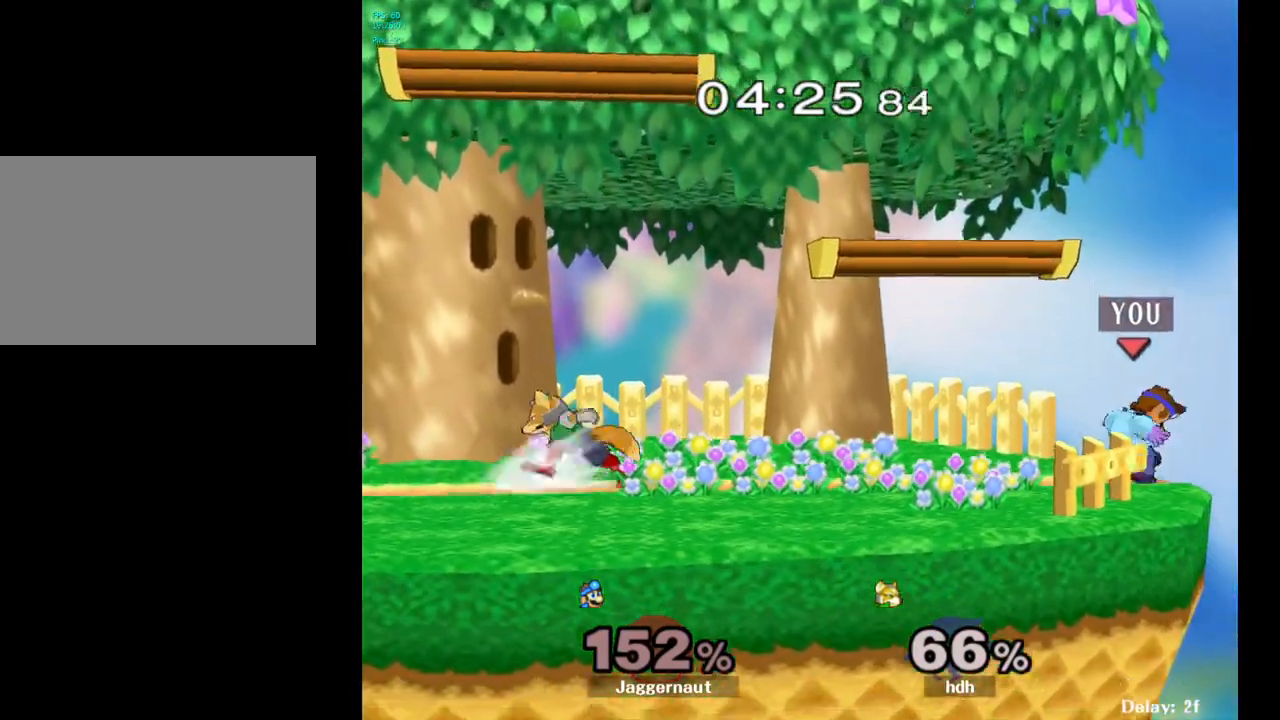
{"buttons": [], "left_stick": "left", "right_stick": "center", "events": [[33, "left_stick", "center"], [217, "left_stick", "right"], [333, "left_stick", "left"]]}
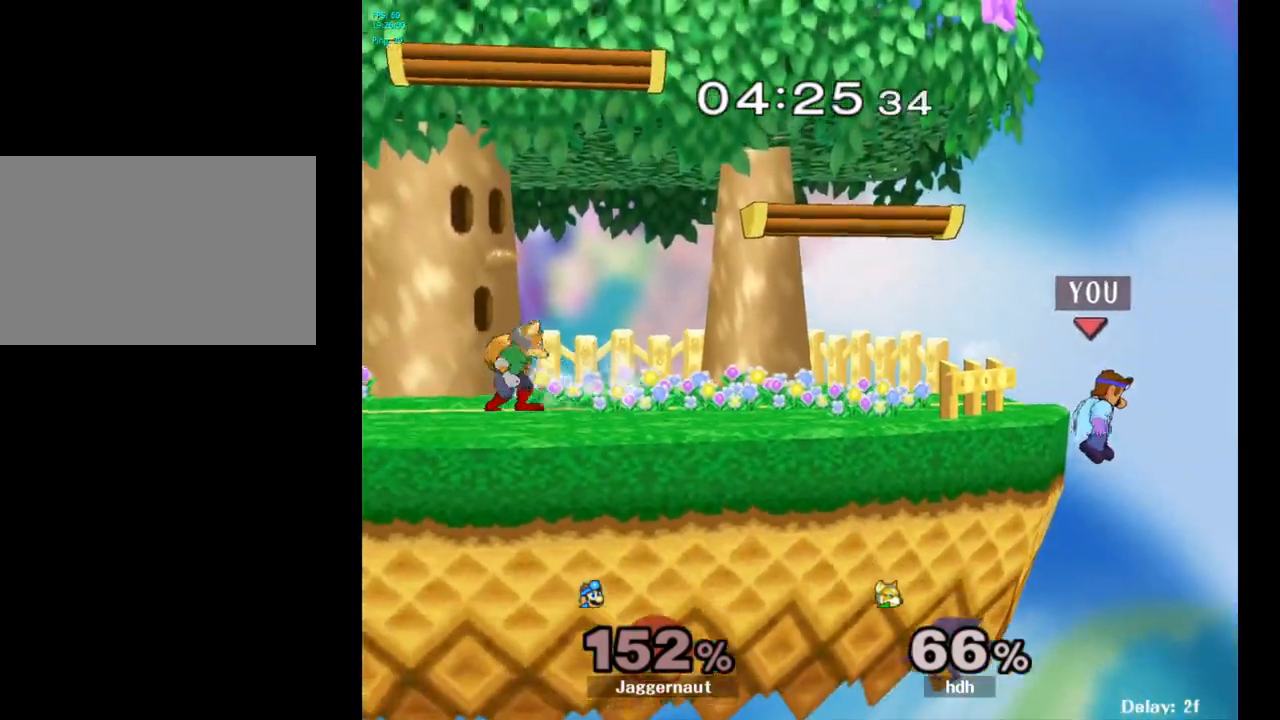
{"buttons": ["R1"], "left_stick": "down", "right_stick": "center", "events": [[33, "Y", "down"], [200, "left_stick", "down-left"], [283, "Y", "up"], [317, "left_stick", "center"], [400, "R1", "down"], [400, "left_stick", "down"]]}
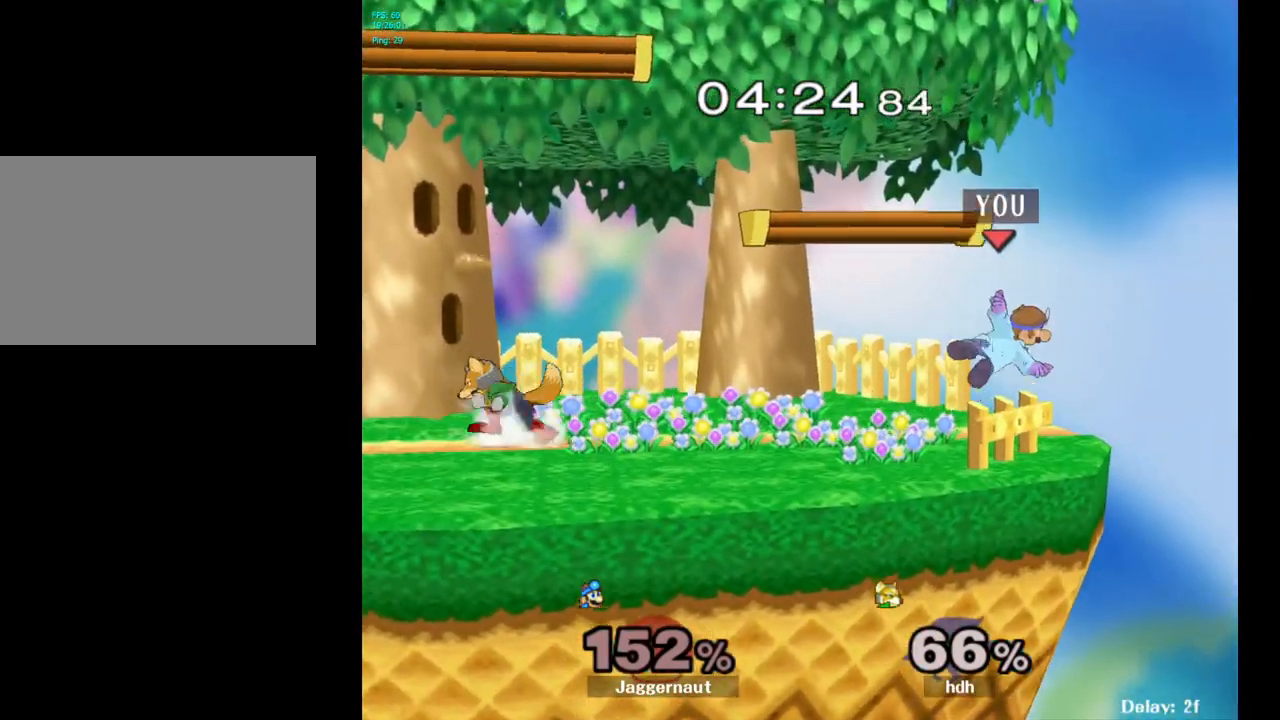
{"buttons": [], "left_stick": "left", "right_stick": "center", "events": [[100, "R1", "up"], [100, "left_stick", "center"], [217, "left_stick", "right"], [333, "left_stick", "left"]]}
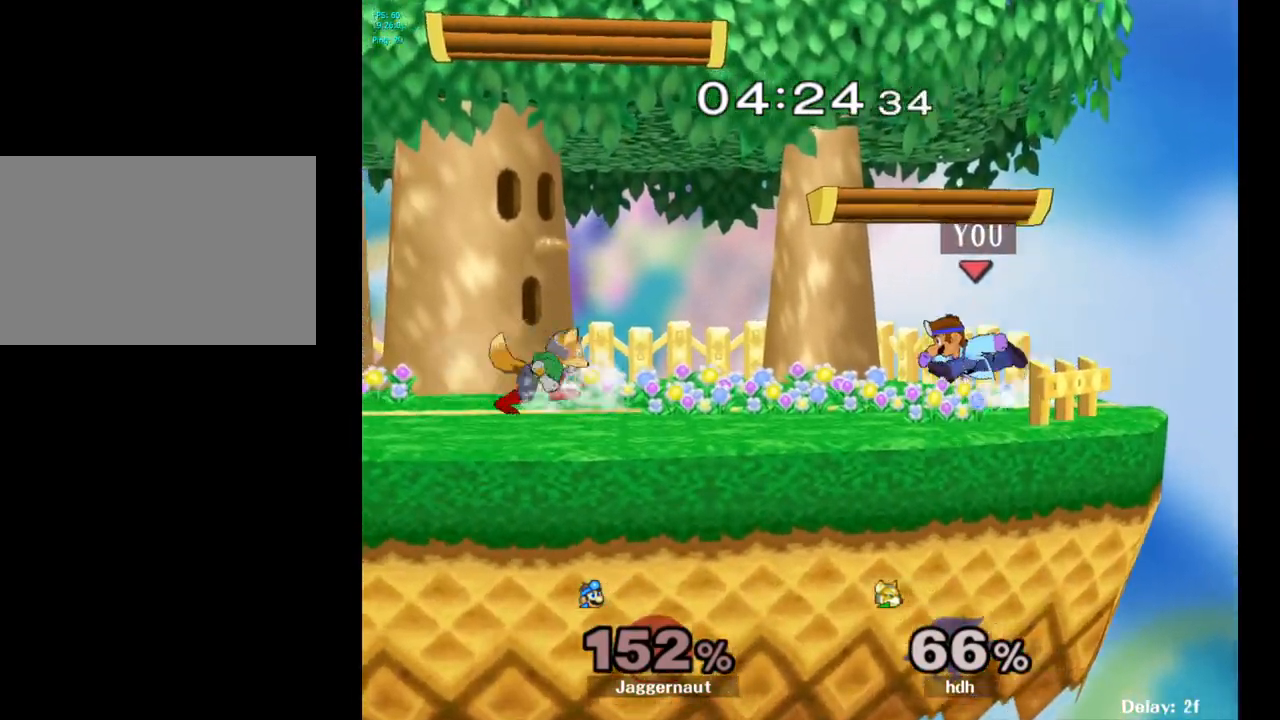
{"buttons": ["Y", "R1"], "left_stick": "down-left", "right_stick": "center", "events": [[133, "Y", "down"], [133, "left_stick", "down-right"], [183, "R1", "down"], [317, "Y", "up"], [333, "R1", "up"], [333, "left_stick", "center"], [417, "left_stick", "down-left"], [433, "Y", "down"], [483, "R1", "down"]]}
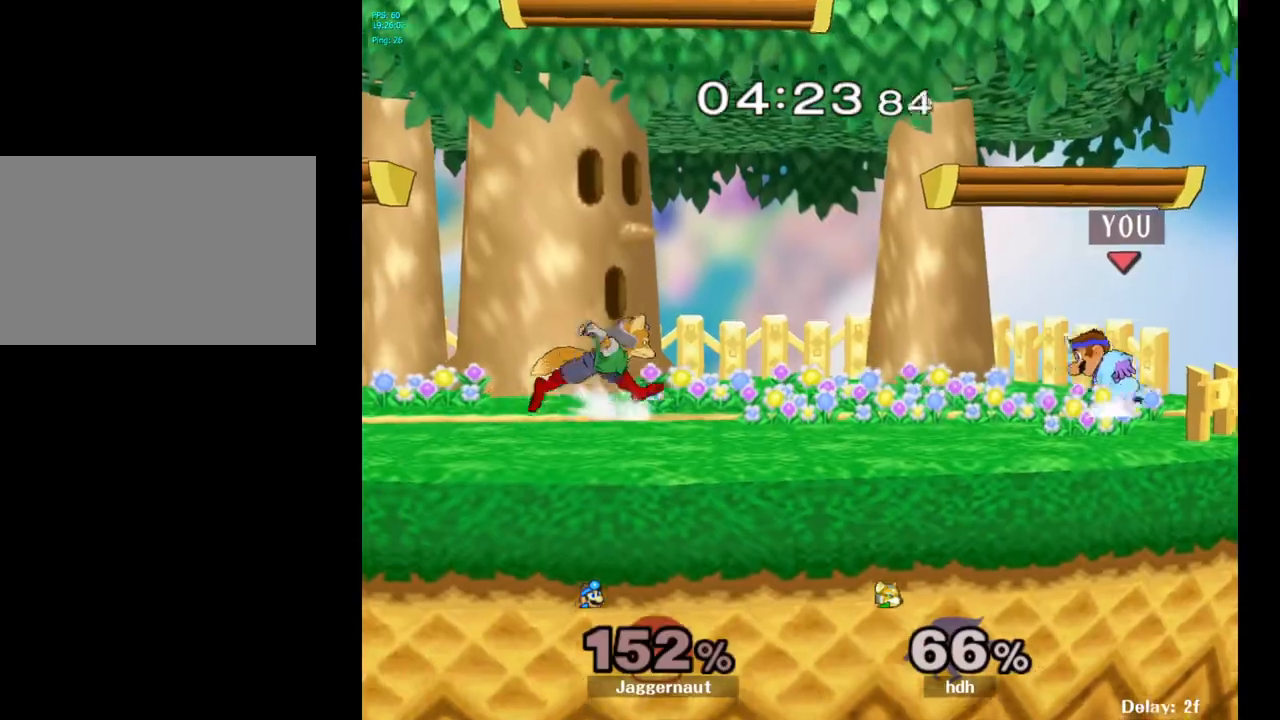
{"buttons": ["Y"], "left_stick": "down-left", "right_stick": "center", "events": [[117, "R1", "up"], [117, "Y", "up"], [117, "left_stick", "center"], [200, "Y", "down"], [200, "left_stick", "down-right"], [250, "R1", "down"], [383, "R1", "up"], [383, "Y", "up"], [383, "left_stick", "center"], [483, "Y", "down"], [483, "left_stick", "down-left"]]}
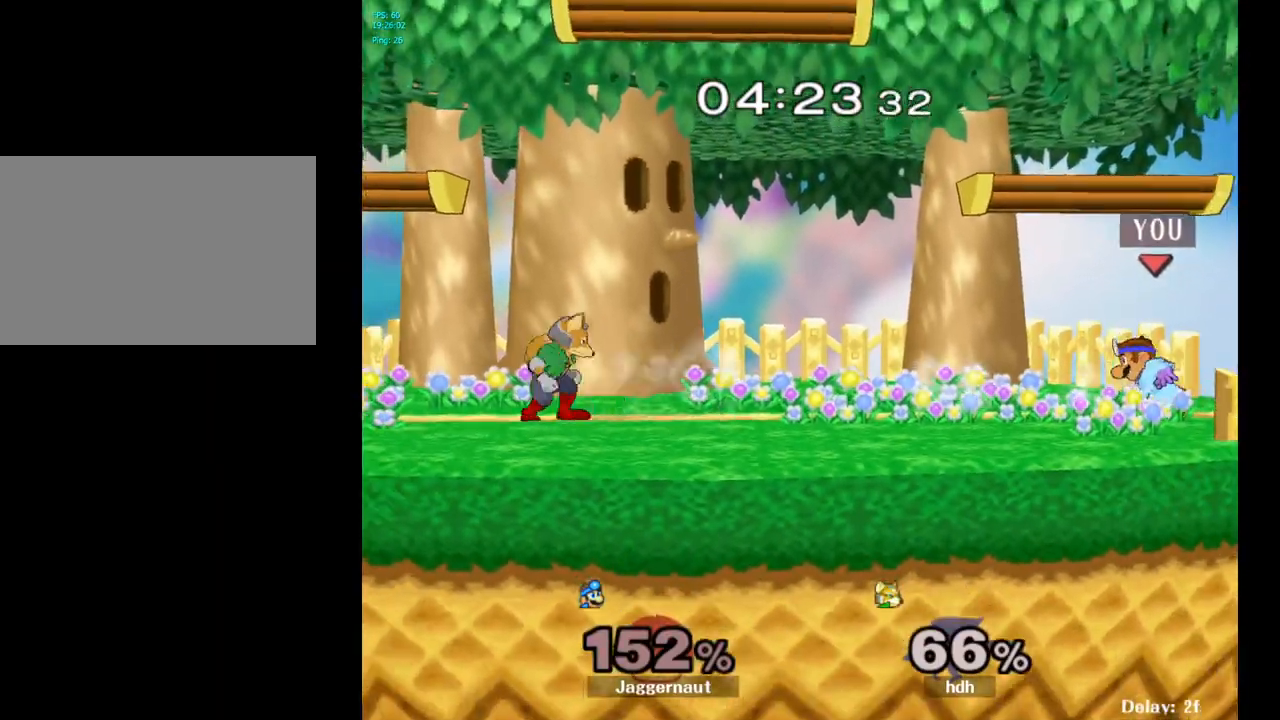
{"buttons": [], "left_stick": "left", "right_stick": "center", "events": [[33, "R1", "down"], [167, "R1", "up"], [167, "Y", "up"], [300, "Y", "down"], [350, "R1", "down"], [467, "left_stick", "left"], [483, "R1", "up"], [483, "Y", "up"]]}
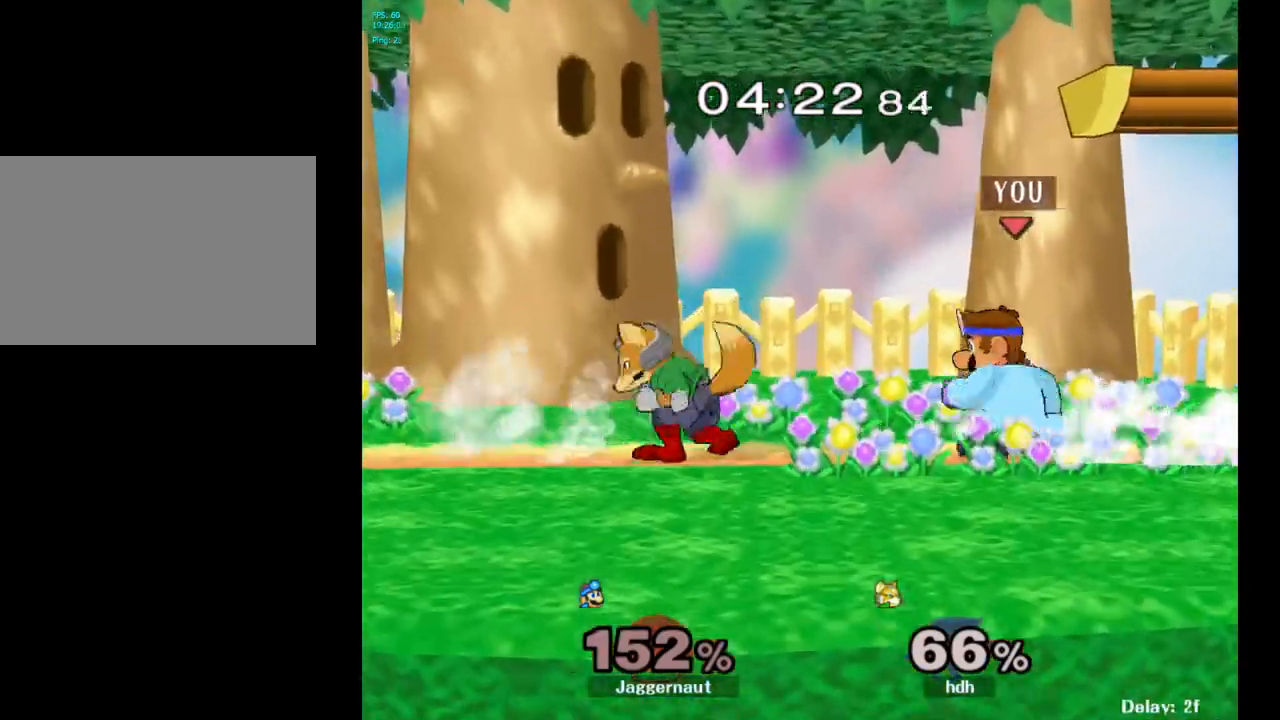
{"buttons": [], "left_stick": "center", "right_stick": "center", "events": [[100, "A", "down"], [250, "A", "up"], [417, "left_stick", "center"]]}
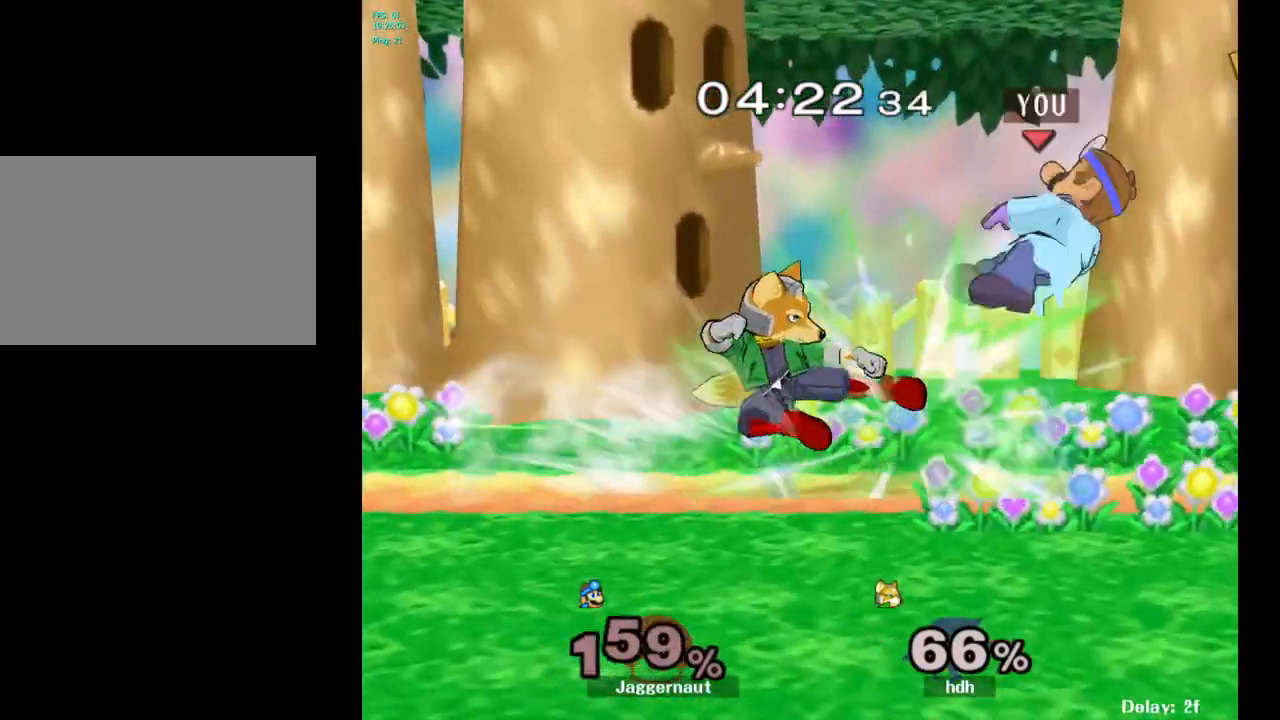
{"buttons": [], "left_stick": "right", "right_stick": "center", "events": [[117, "R1", "down"], [217, "R1", "up"], [367, "left_stick", "up-right"], [450, "left_stick", "right"]]}
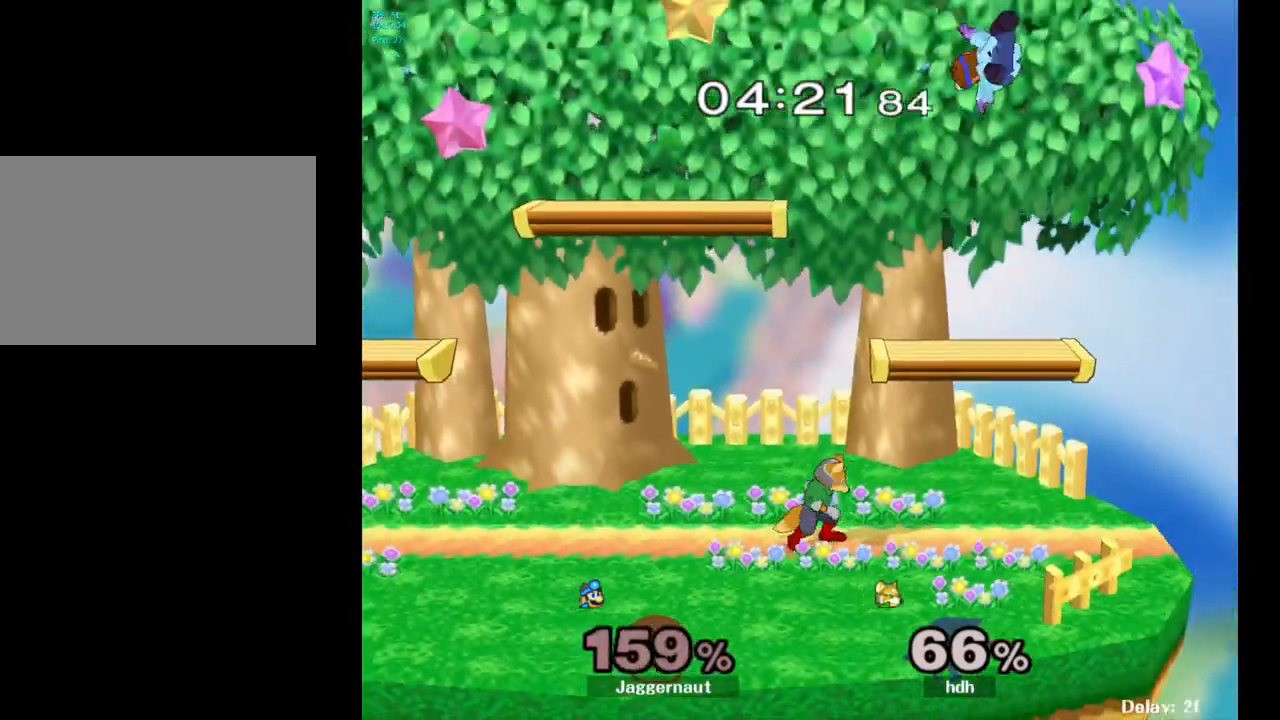
{"buttons": [], "left_stick": "up-left", "right_stick": "center", "events": [[150, "left_stick", "center"], [183, "Y", "down"], [317, "Y", "up"], [350, "left_stick", "up"], [400, "Y", "down"], [417, "left_stick", "up-left"], [467, "Y", "up"]]}
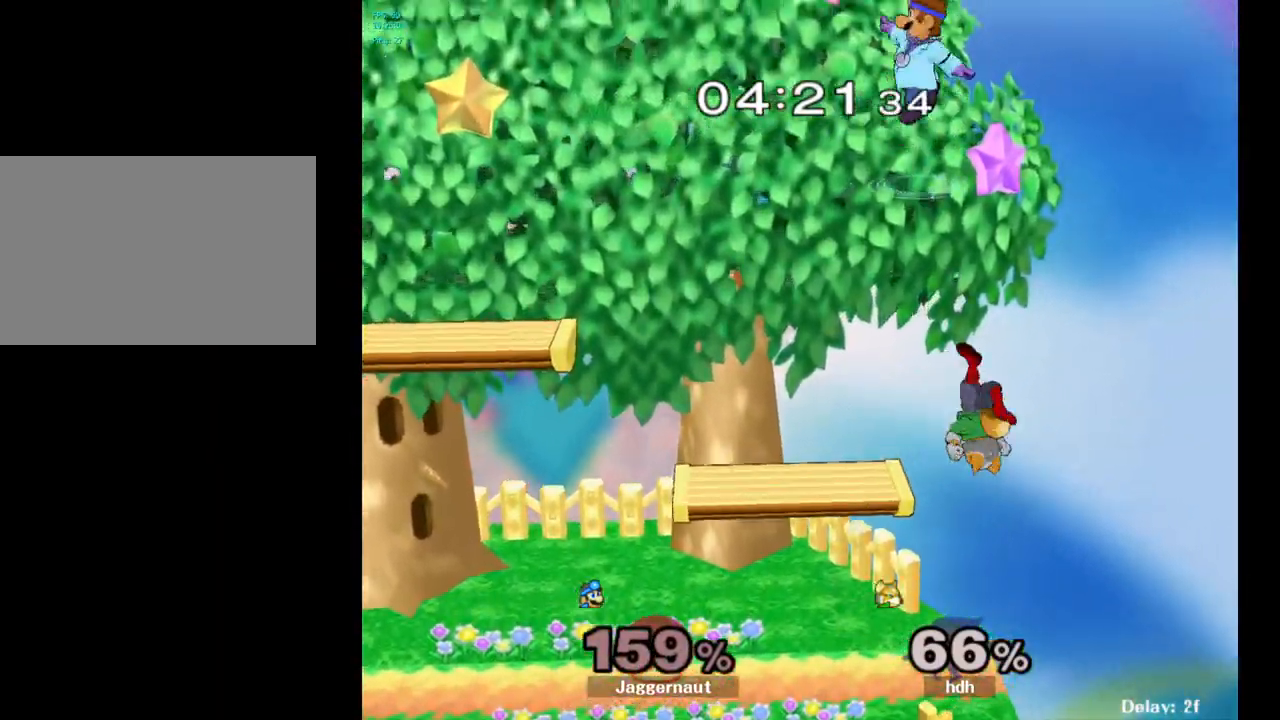
{"buttons": [], "left_stick": "up-left", "right_stick": "center", "events": [[67, "Y", "down"], [133, "Y", "up"]]}
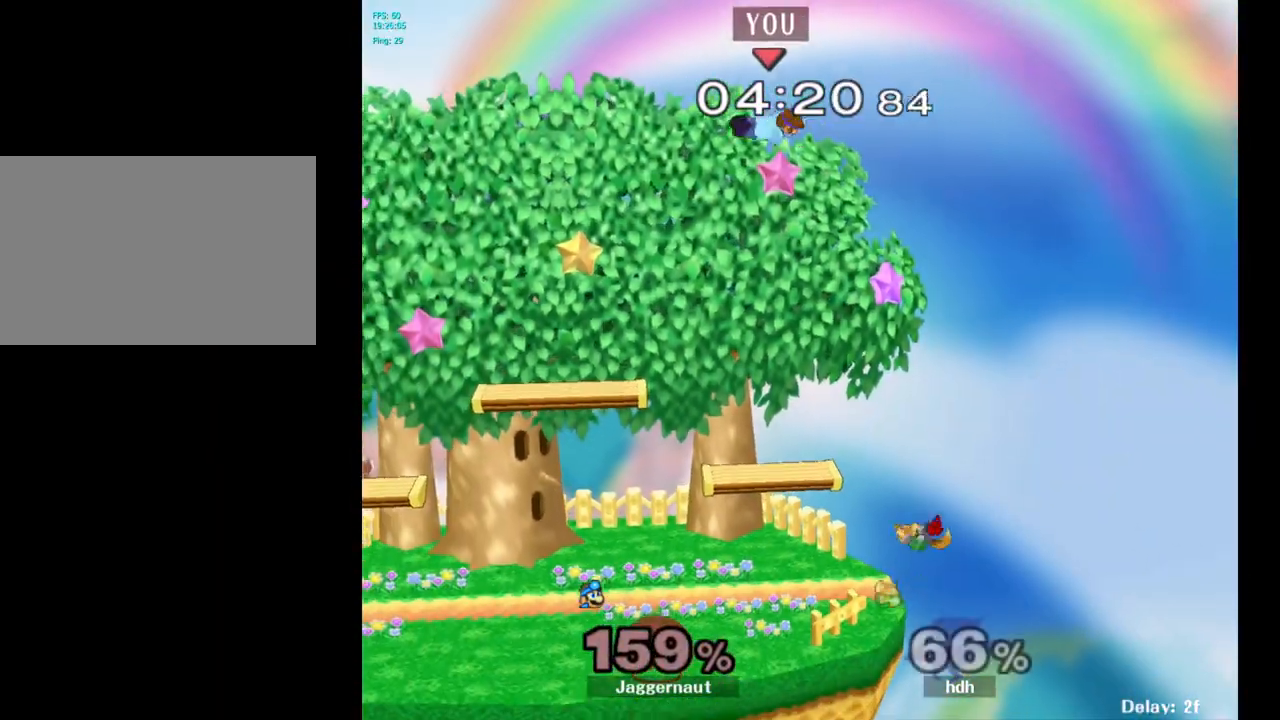
{"buttons": [], "left_stick": "down-left", "right_stick": "center", "events": [[17, "left_stick", "down-left"]]}
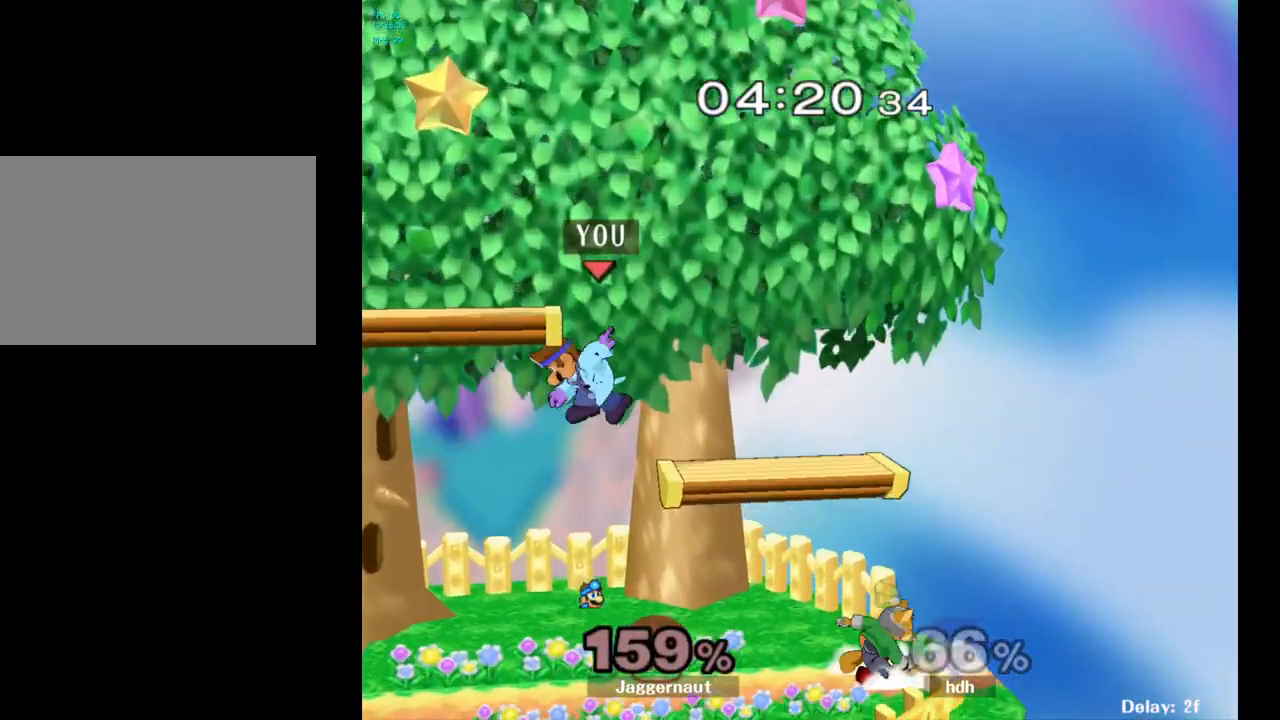
{"buttons": [], "left_stick": "left", "right_stick": "center", "events": [[17, "left_stick", "left"], [317, "left_stick", "center"], [467, "left_stick", "left"]]}
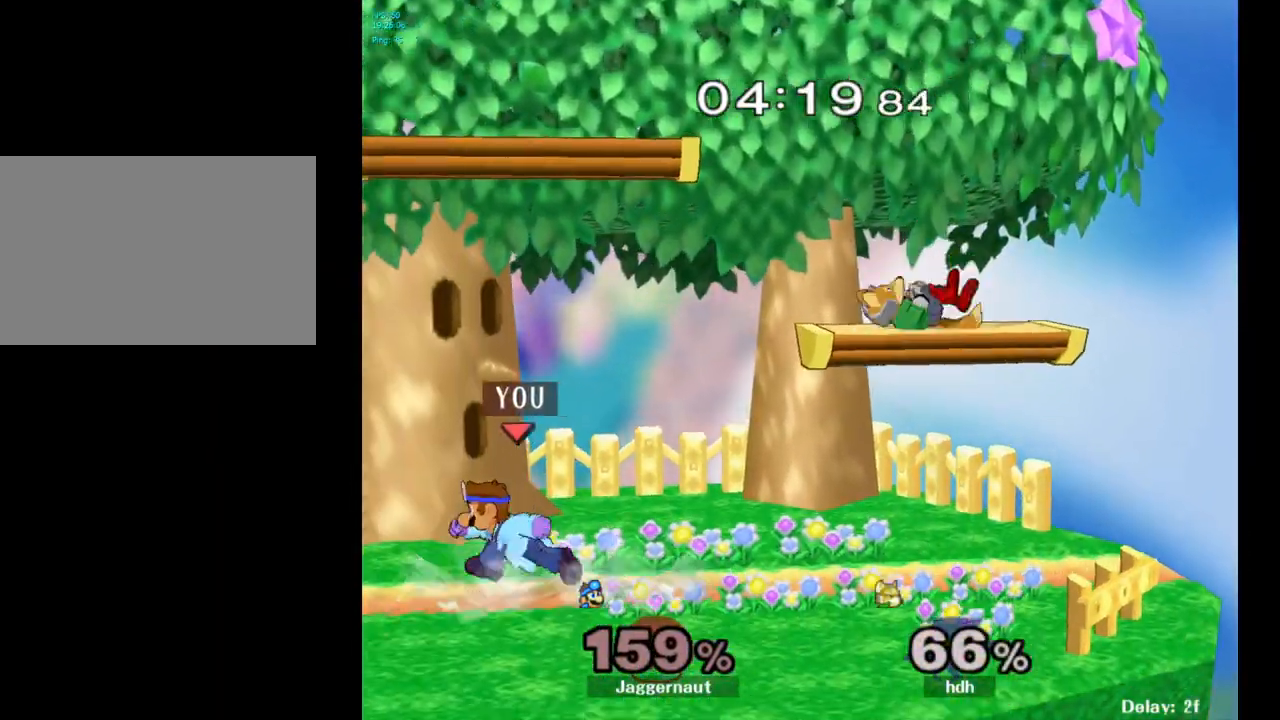
{"buttons": [], "left_stick": "down", "right_stick": "center", "events": [[100, "left_stick", "right"], [500, "left_stick", "down"]]}
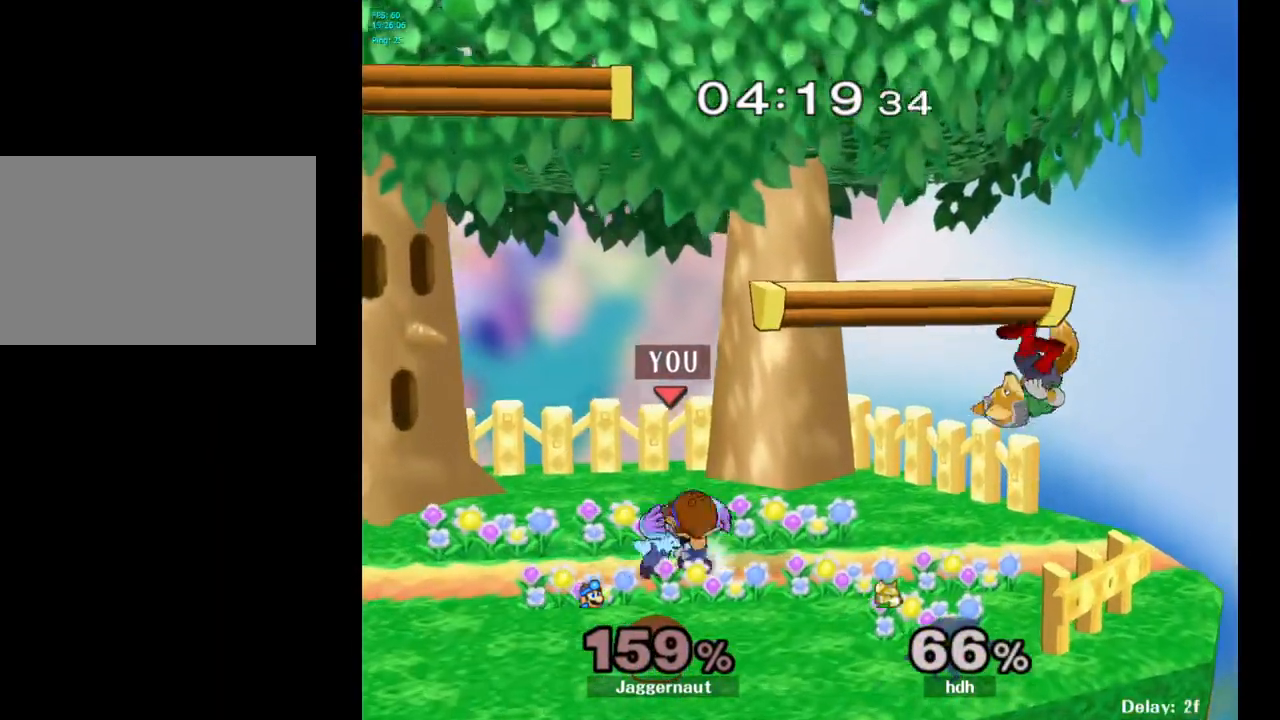
{"buttons": ["A"], "left_stick": "right", "right_stick": "center", "events": [[167, "left_stick", "center"], [250, "left_stick", "up-right"], [417, "left_stick", "right"], [467, "A", "down"]]}
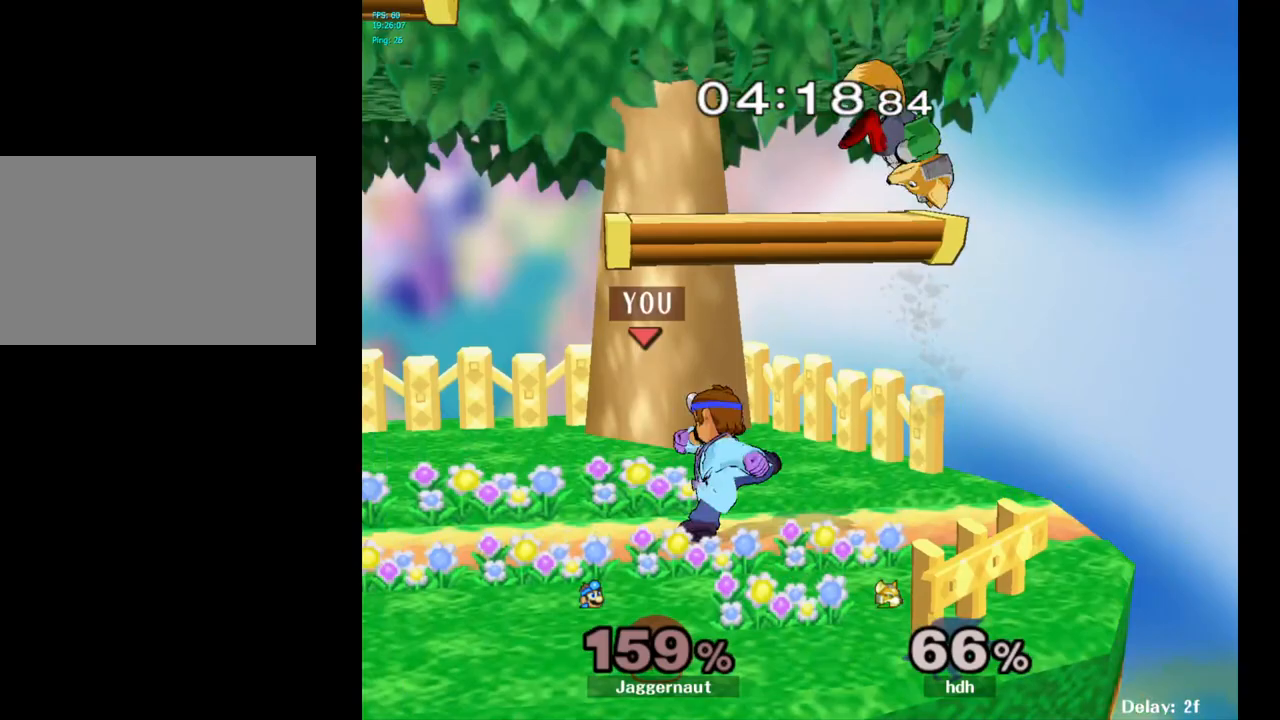
{"buttons": ["R1"], "left_stick": "center", "right_stick": "center", "events": [[83, "A", "up"], [83, "left_stick", "up-right"], [350, "R1", "down"], [383, "left_stick", "center"]]}
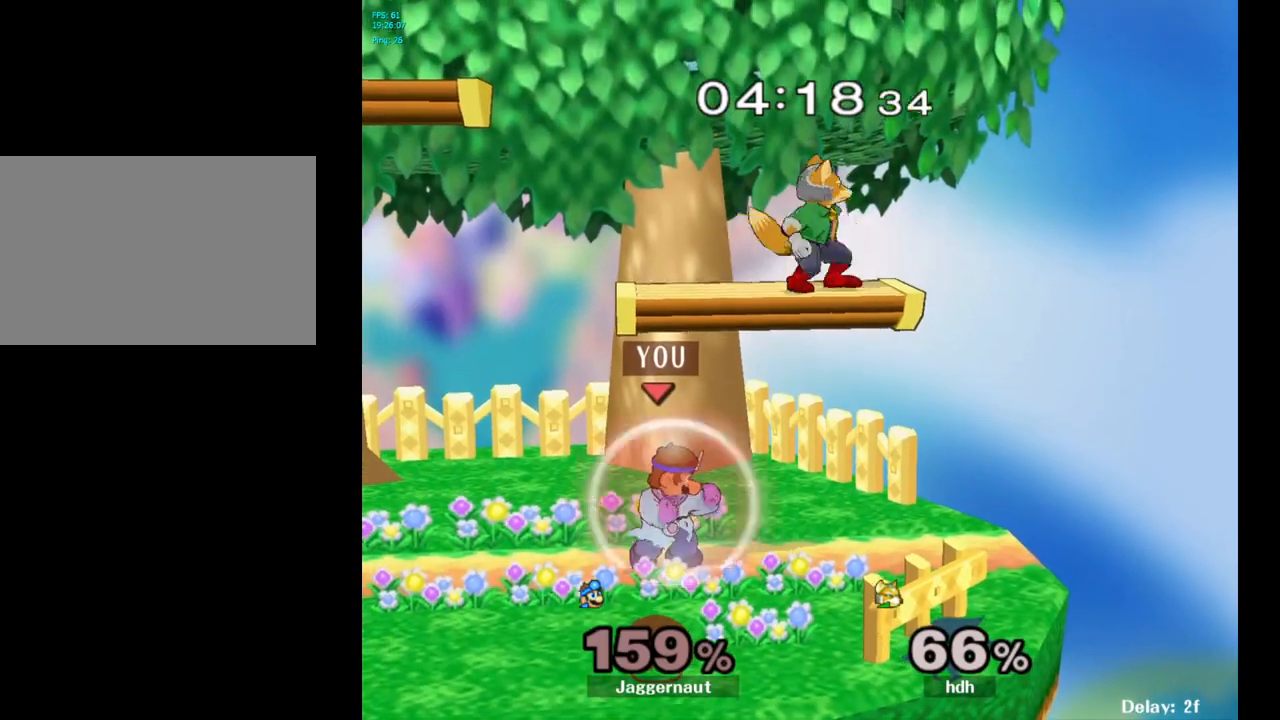
{"buttons": ["Y", "R1"], "left_stick": "up", "right_stick": "center", "events": [[433, "Y", "down"], [433, "left_stick", "up"]]}